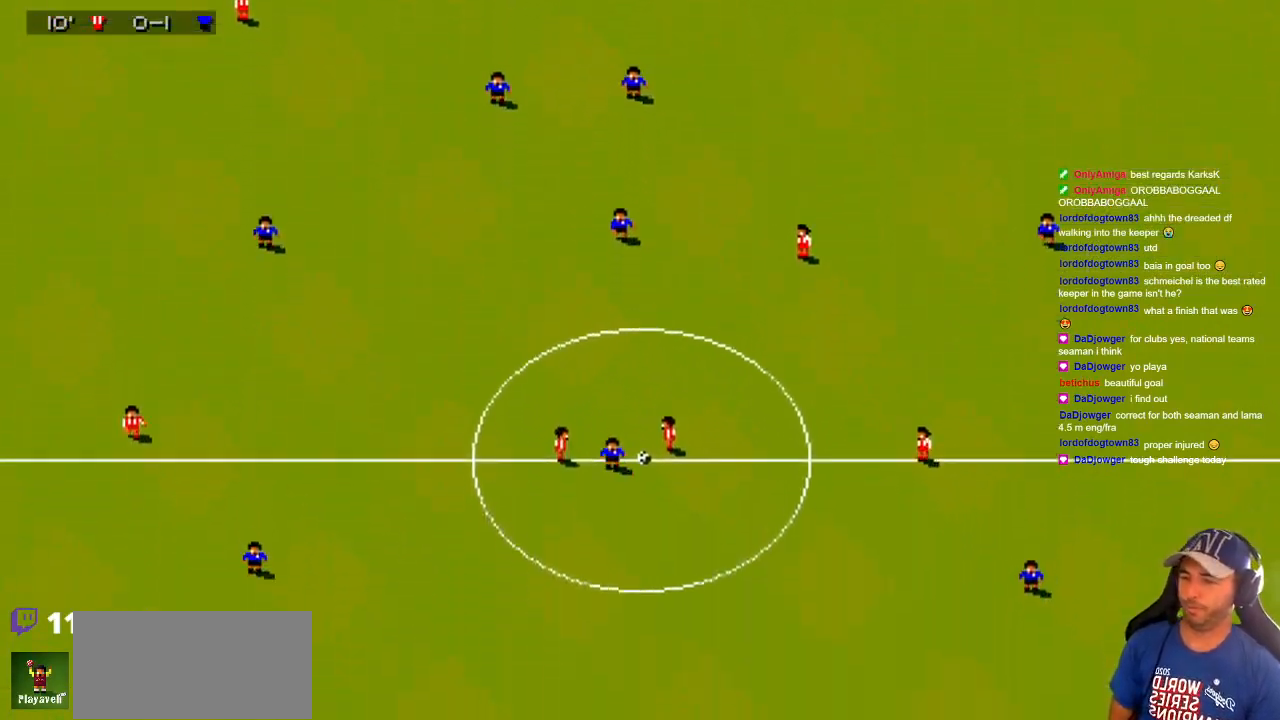
Gameplay with a controller; each line is a JSON object with the inputs held at the frame after it. "events" lists button and stick changes between this image and that frame as [ms after this image, input, new state], when the widget could be followed in between. Not read: A B L3 R3 X Y other_buttons.
{"buttons": [], "events": []}
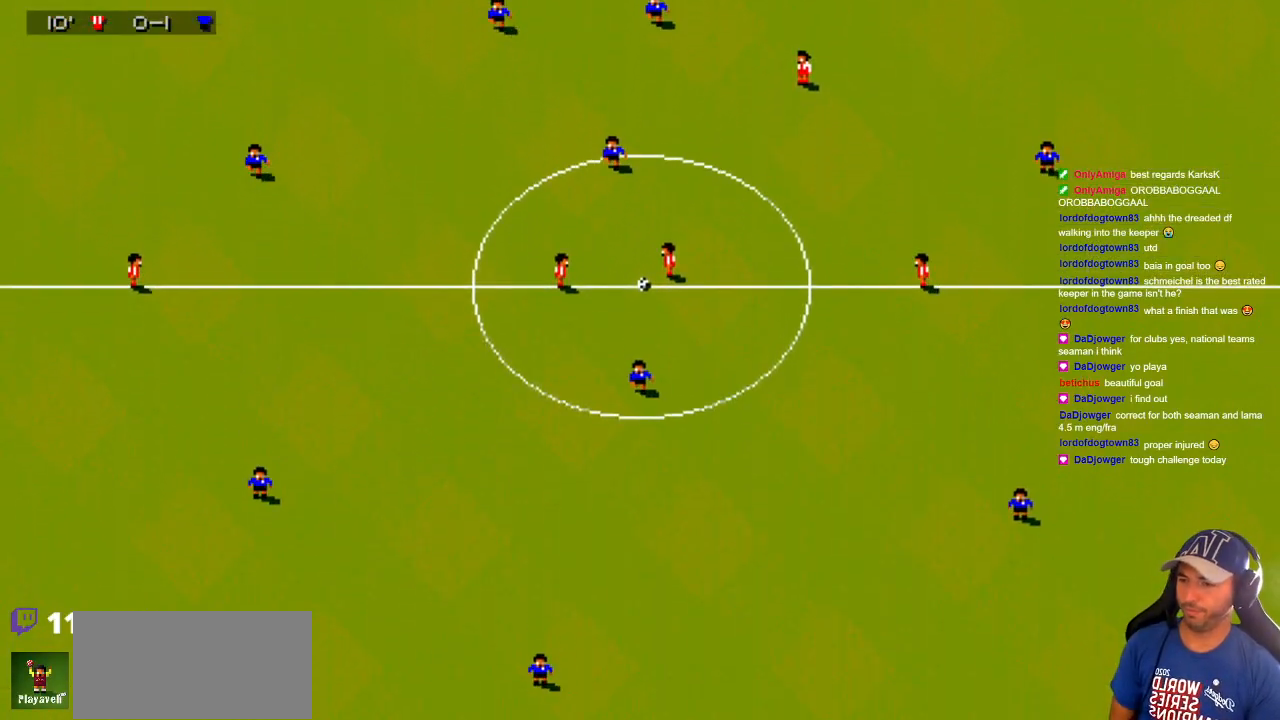
{"buttons": [], "events": []}
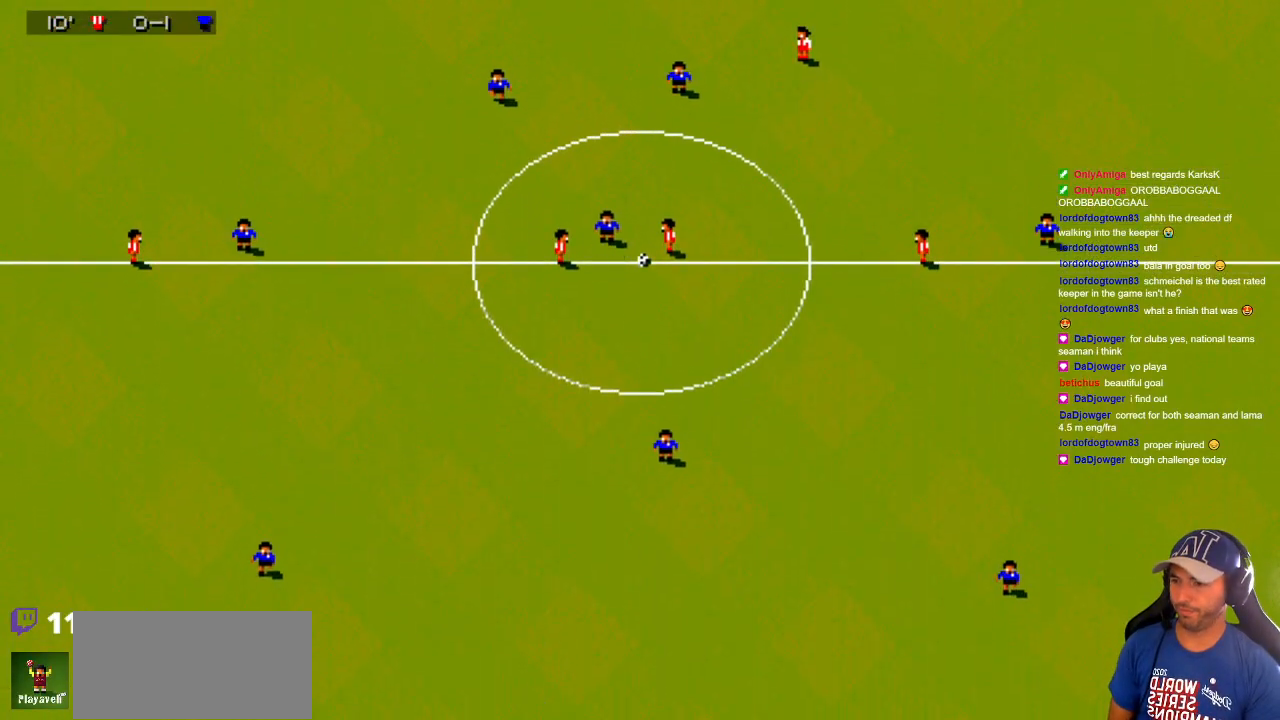
{"buttons": [], "events": []}
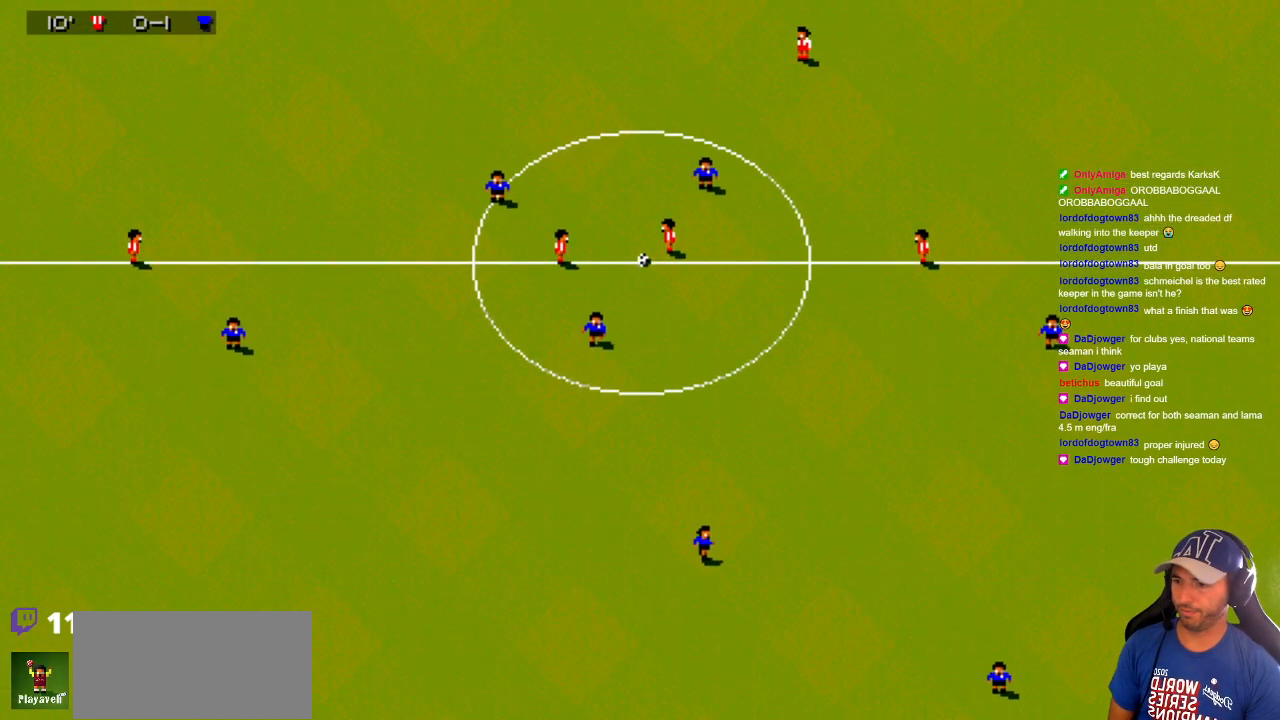
{"buttons": [], "events": []}
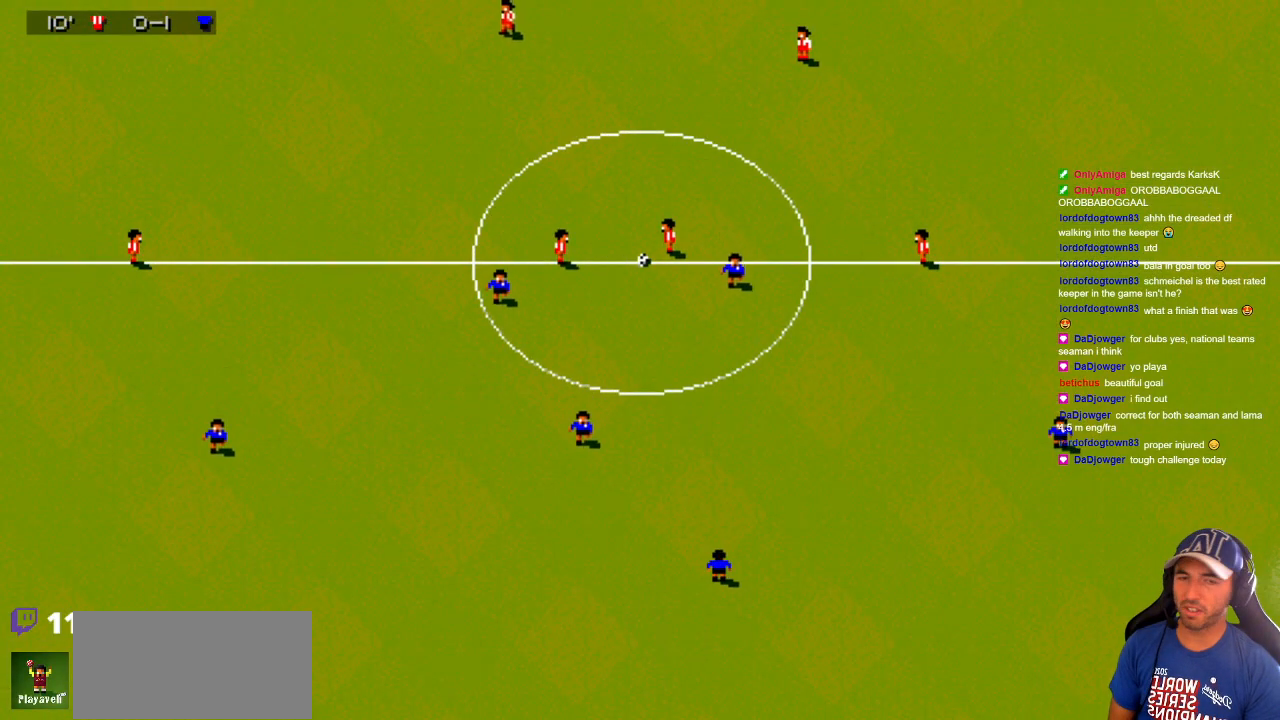
{"buttons": [], "events": []}
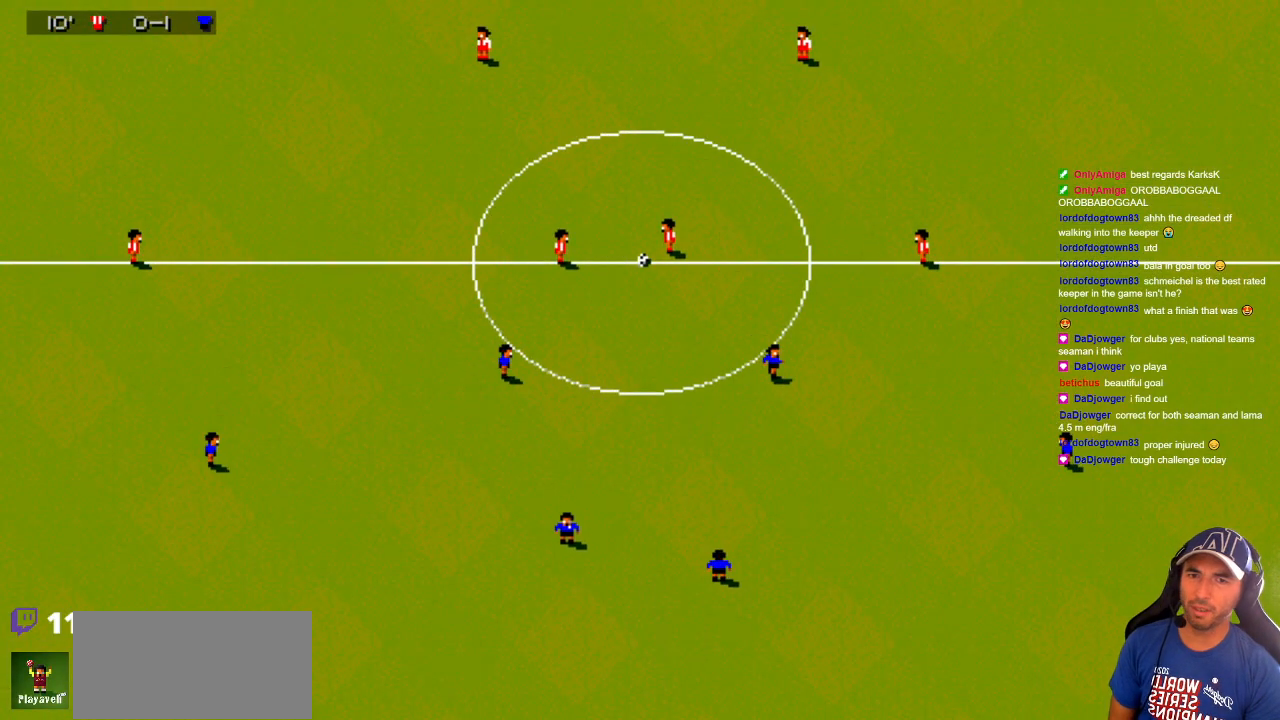
{"buttons": [], "events": []}
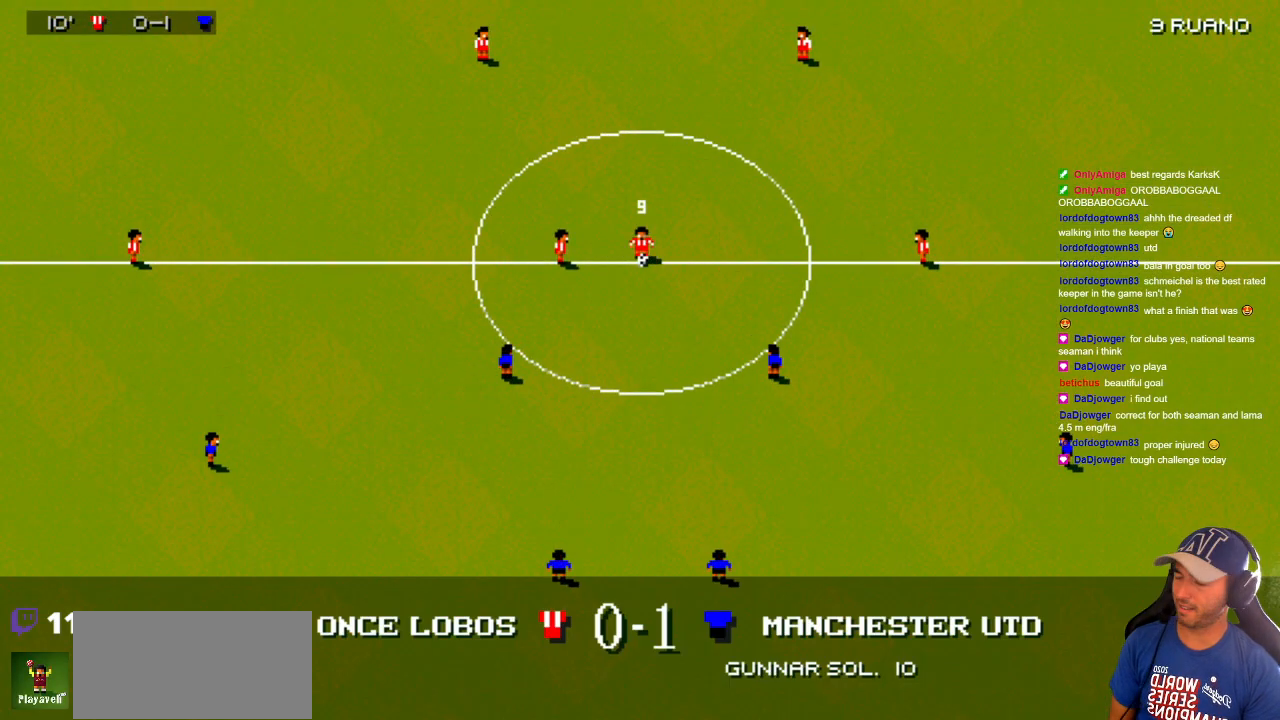
{"buttons": [], "events": []}
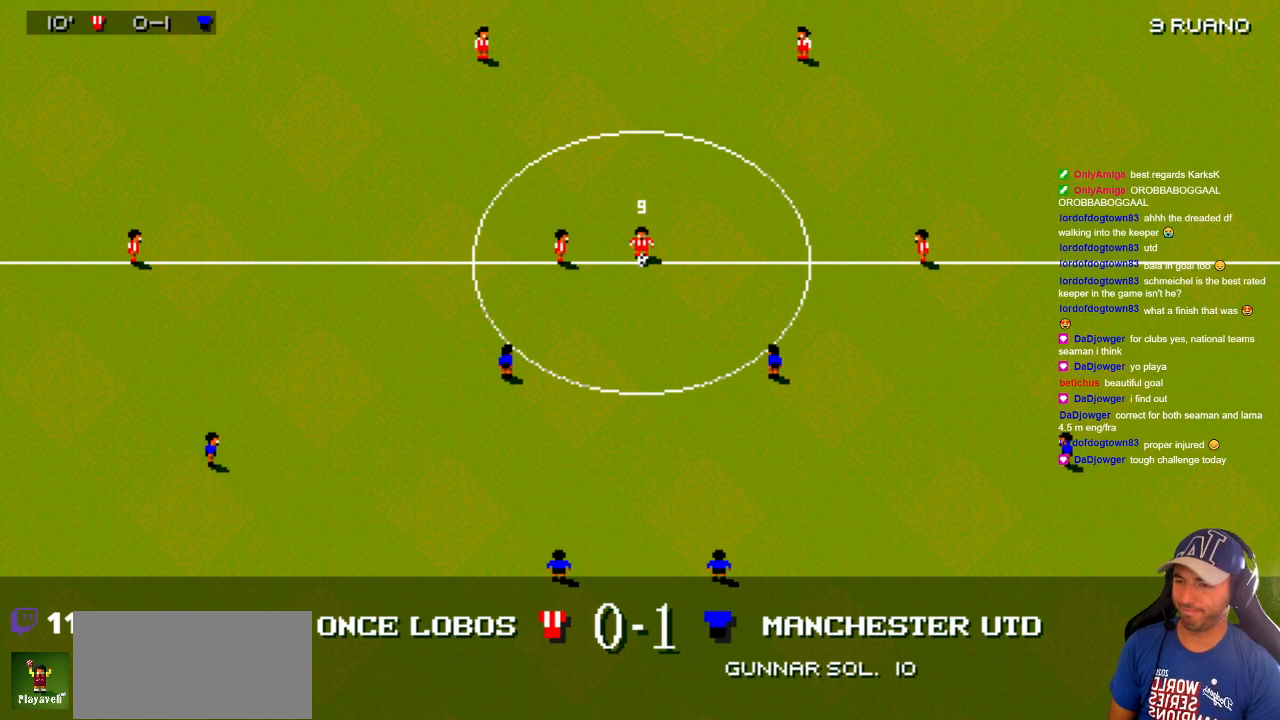
{"buttons": ["DPAD_LEFT"], "events": [[483, "DPAD_LEFT", "down"]]}
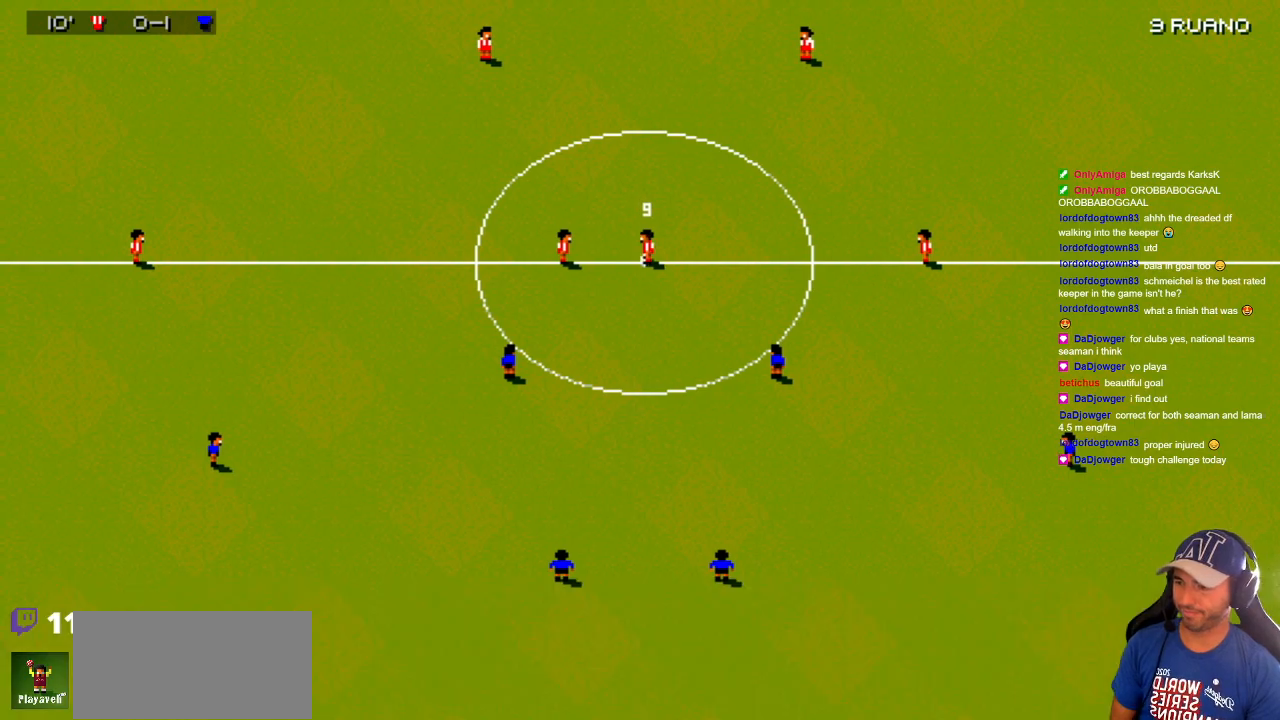
{"buttons": ["DPAD_DOWN", "DPAD_RIGHT"], "events": [[233, "DPAD_UP", "down"], [267, "DPAD_LEFT", "up"], [300, "DPAD_RIGHT", "down"], [483, "DPAD_DOWN", "down"], [483, "DPAD_UP", "up"]]}
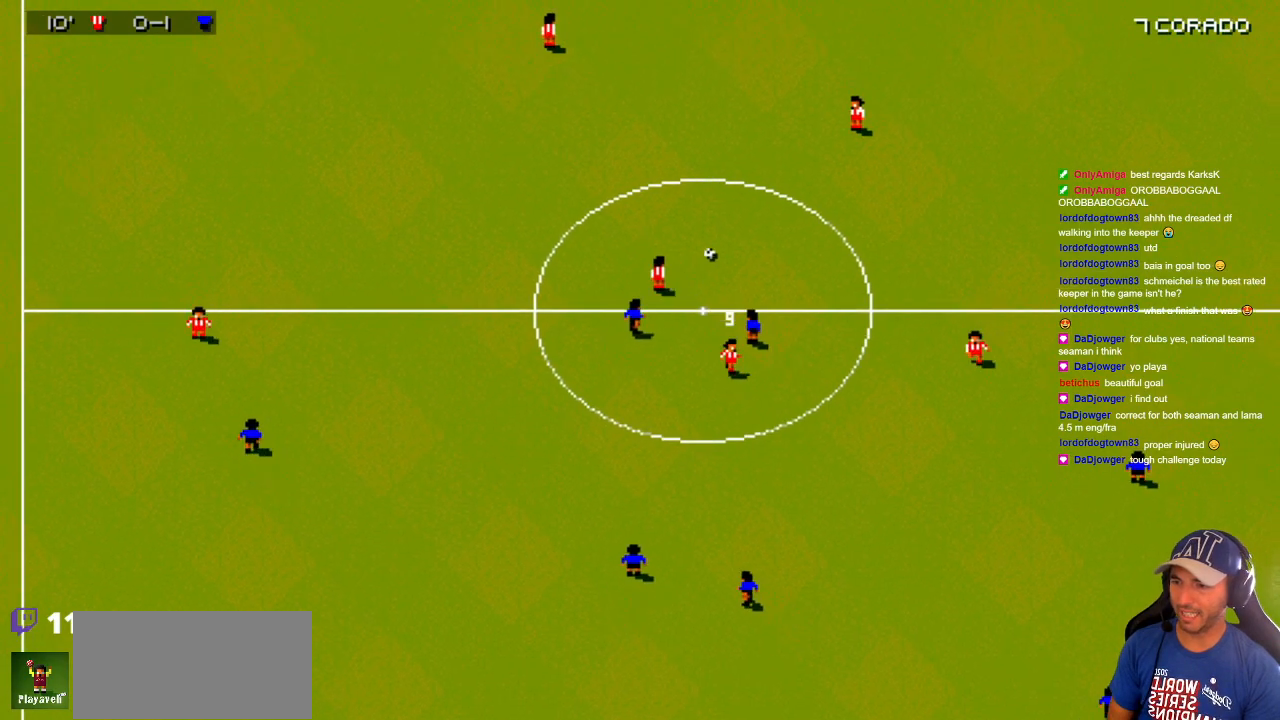
{"buttons": ["DPAD_DOWN", "DPAD_RIGHT"], "events": []}
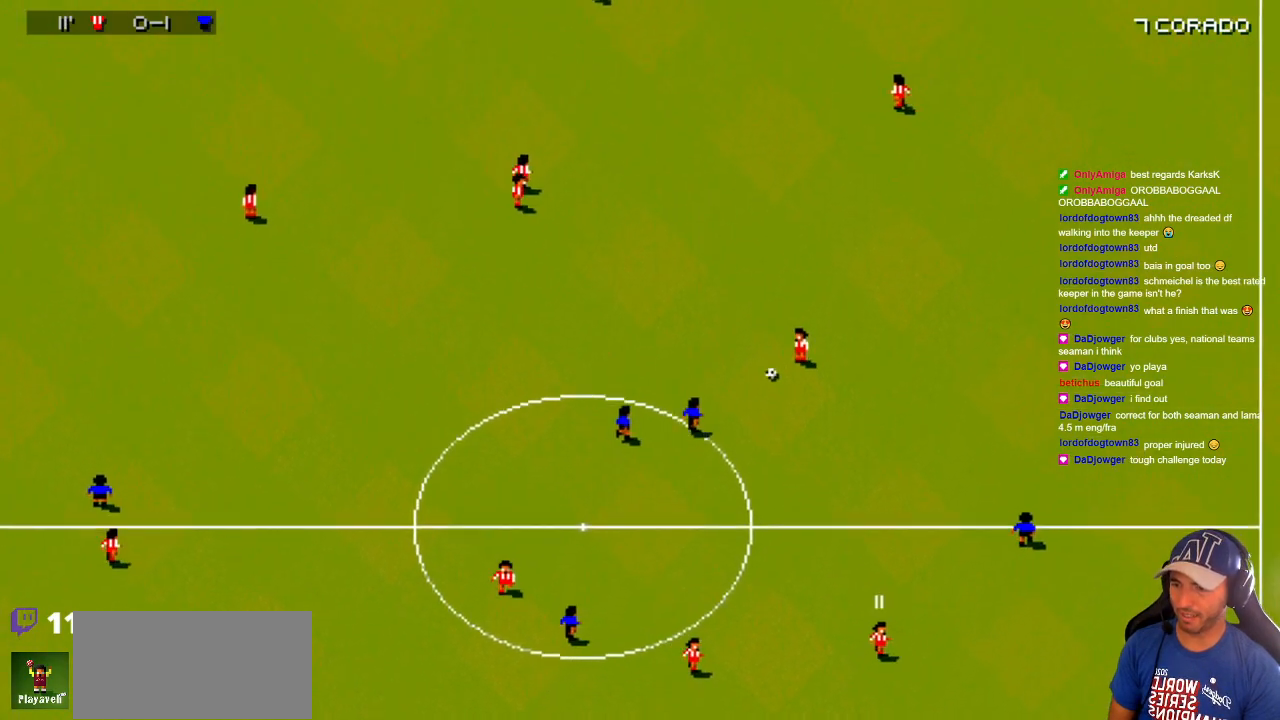
{"buttons": ["DPAD_DOWN", "DPAD_RIGHT"], "events": []}
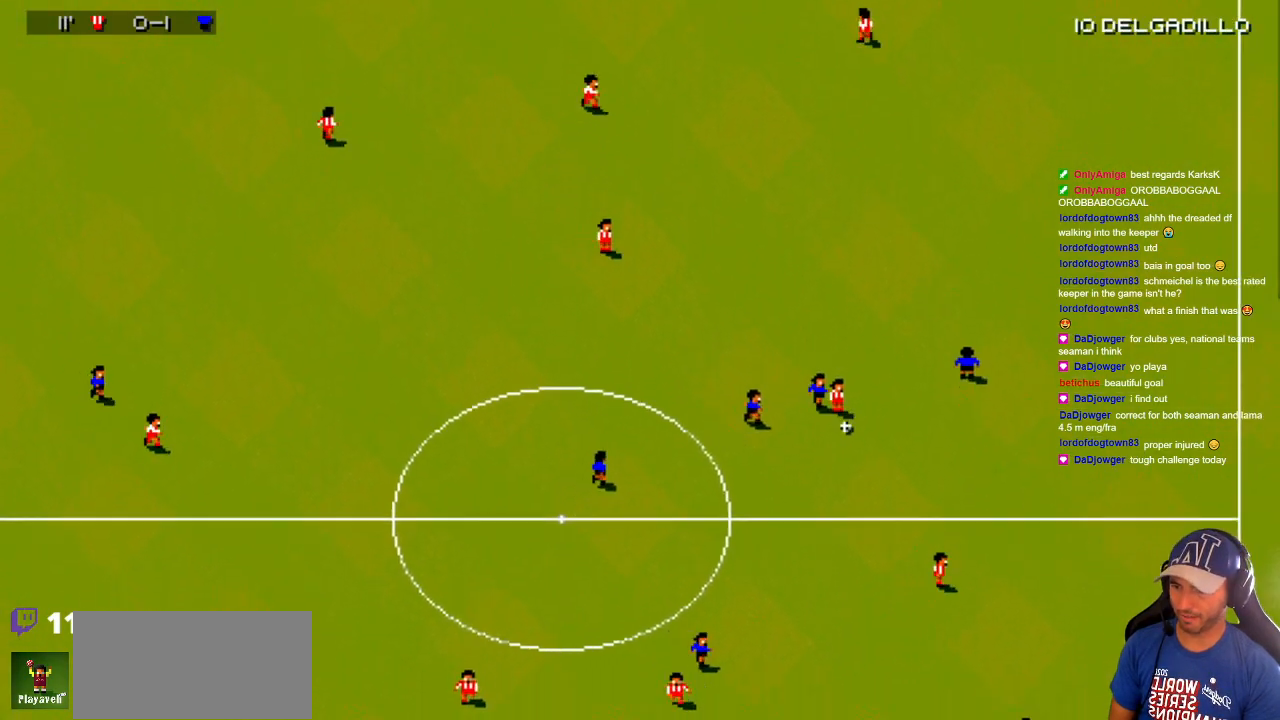
{"buttons": ["DPAD_DOWN"], "events": [[117, "DPAD_RIGHT", "up"], [150, "DPAD_LEFT", "down"], [267, "DPAD_LEFT", "up"]]}
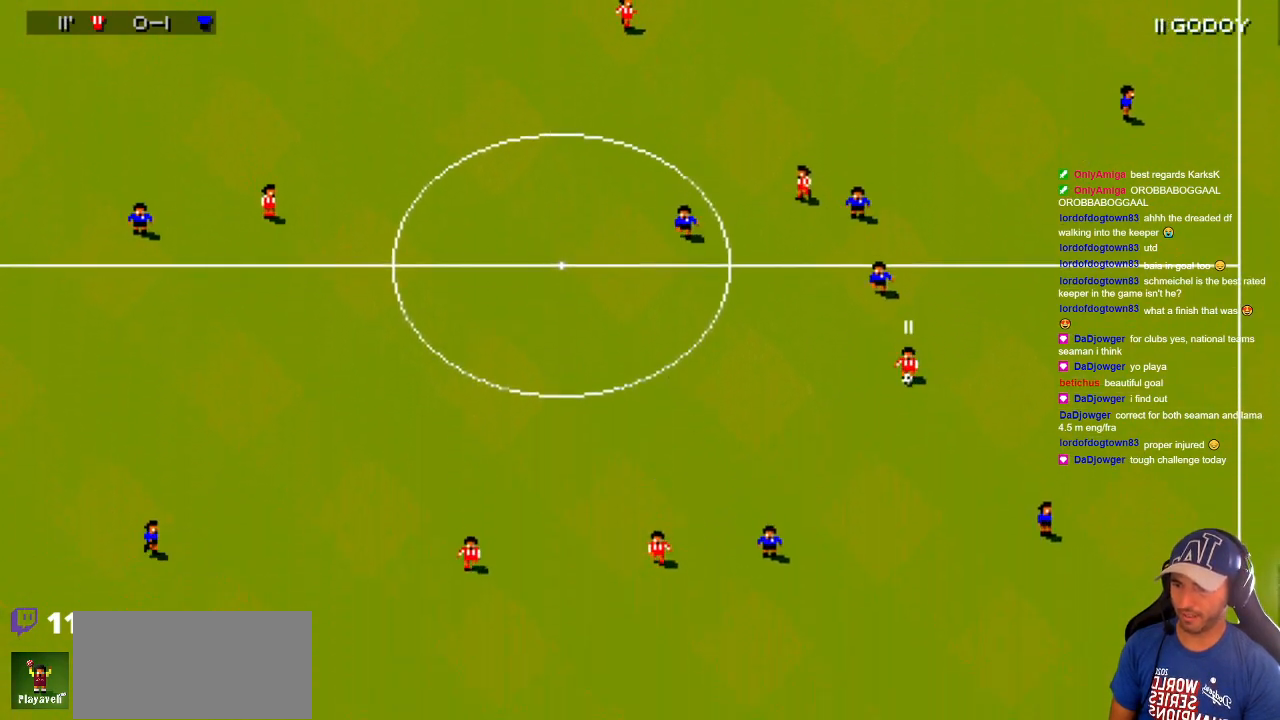
{"buttons": ["DPAD_DOWN", "DPAD_LEFT"], "events": [[217, "DPAD_LEFT", "down"]]}
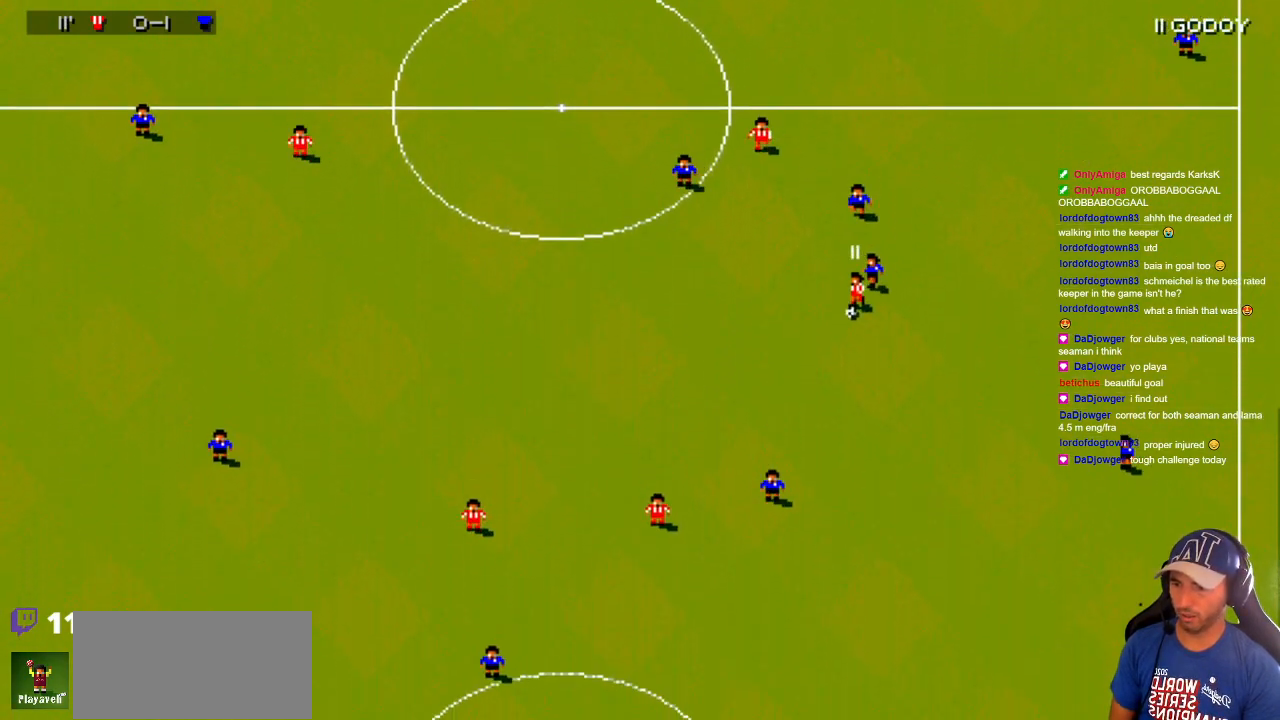
{"buttons": ["DPAD_RIGHT"], "events": [[117, "DPAD_LEFT", "up"], [117, "DPAD_RIGHT", "down"], [133, "DPAD_DOWN", "up"]]}
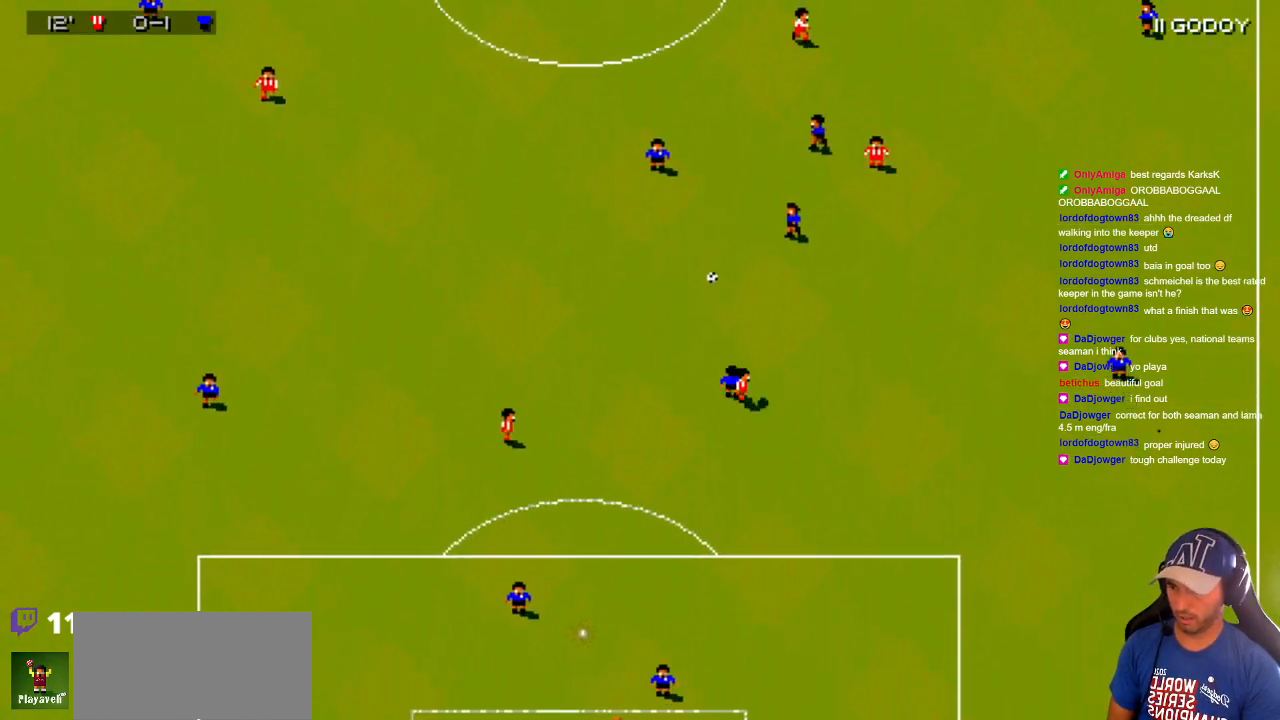
{"buttons": ["DPAD_DOWN"], "events": [[67, "DPAD_DOWN", "down"], [133, "DPAD_RIGHT", "up"]]}
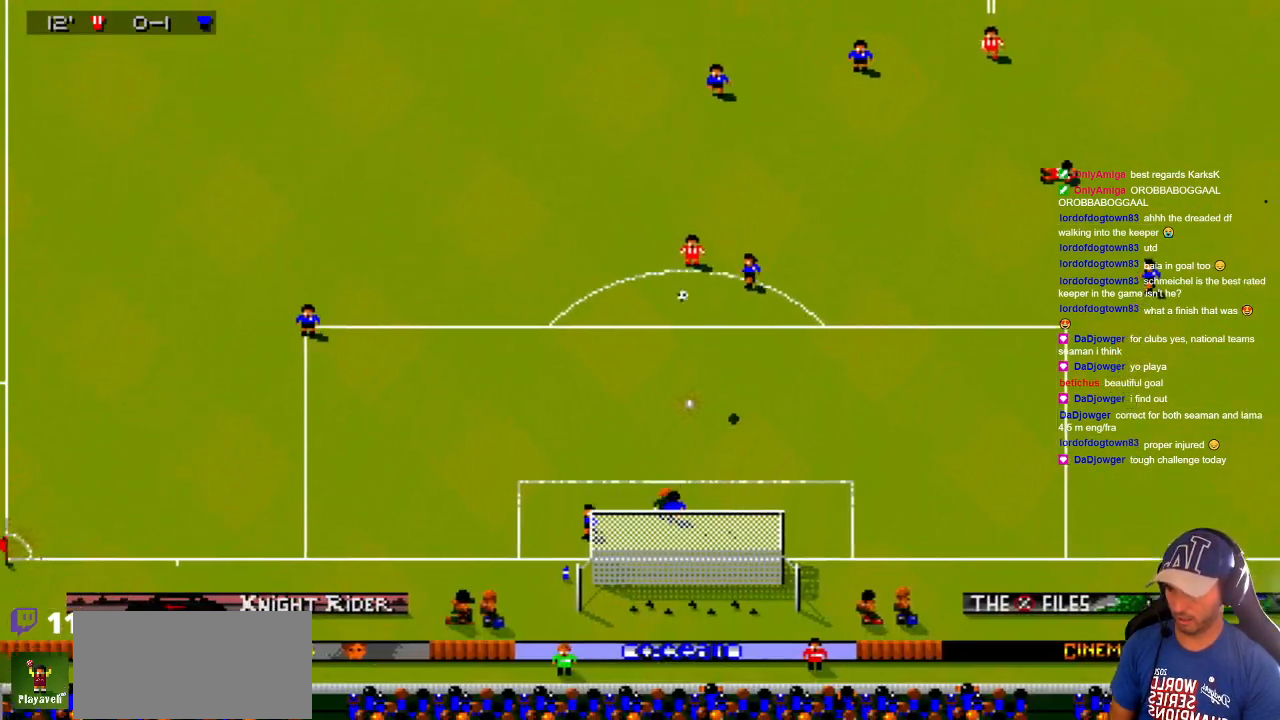
{"buttons": ["DPAD_DOWN"], "events": []}
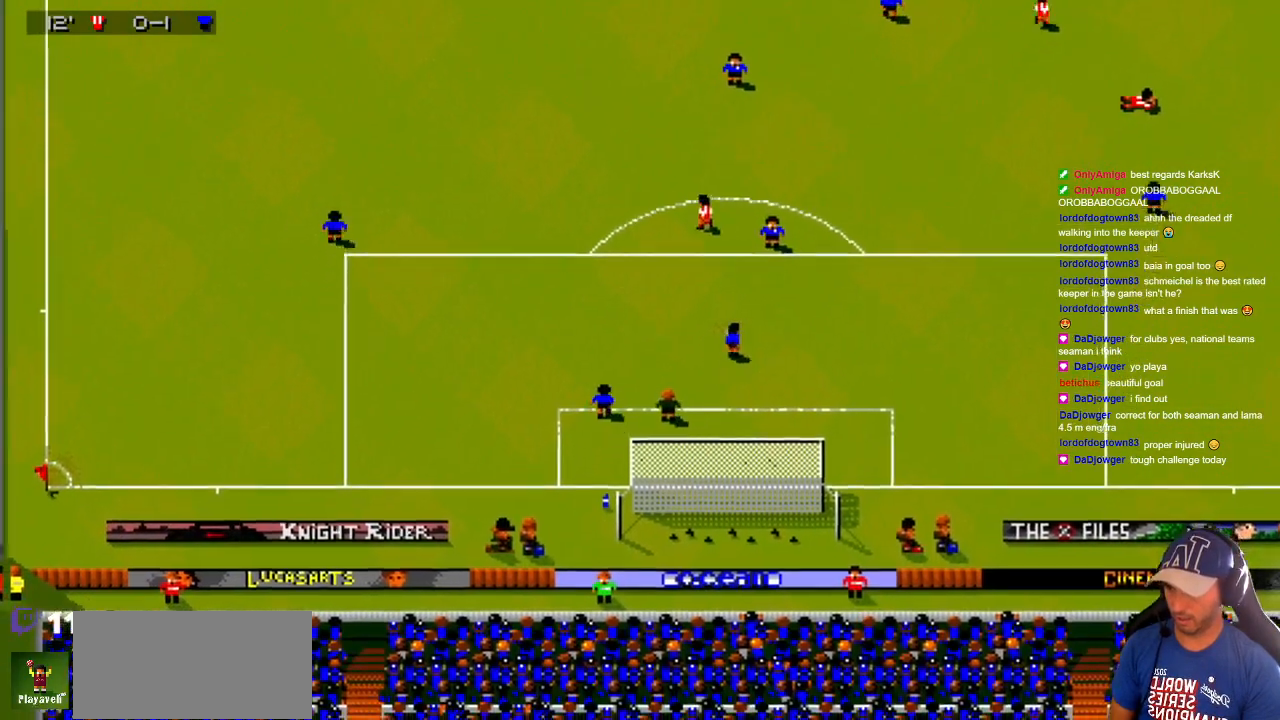
{"buttons": [], "events": [[100, "DPAD_DOWN", "up"]]}
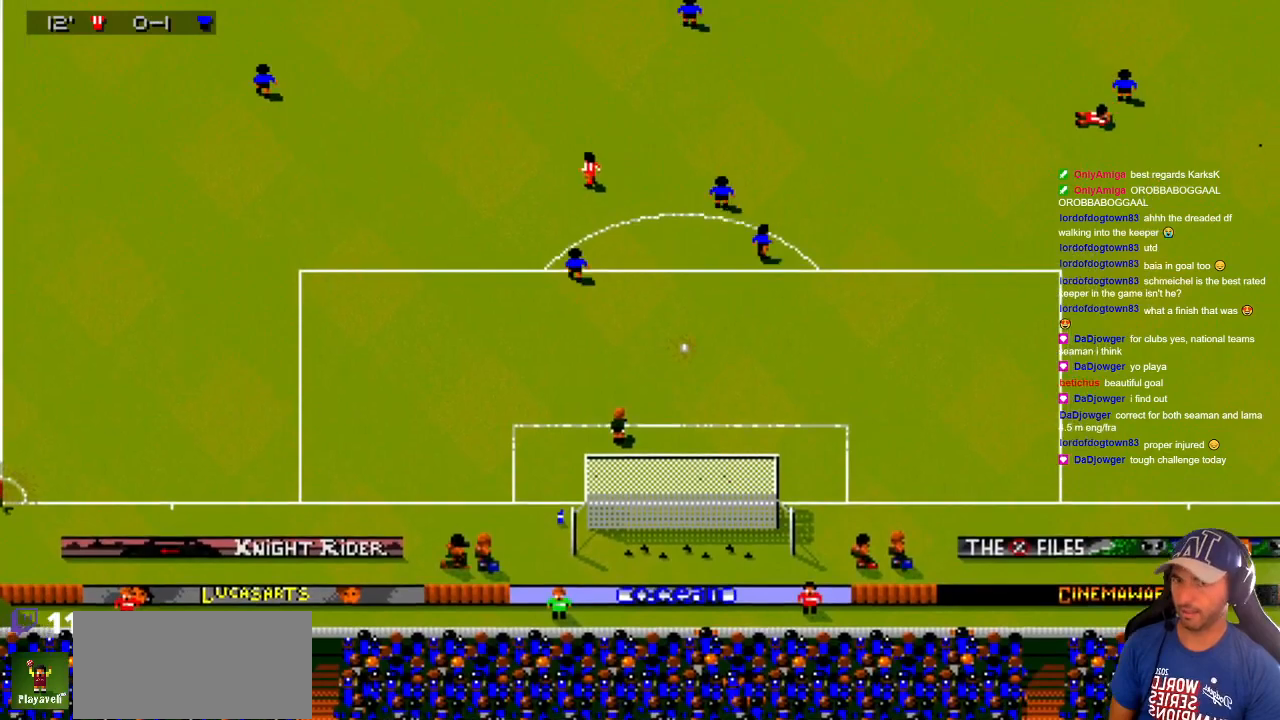
{"buttons": [], "events": []}
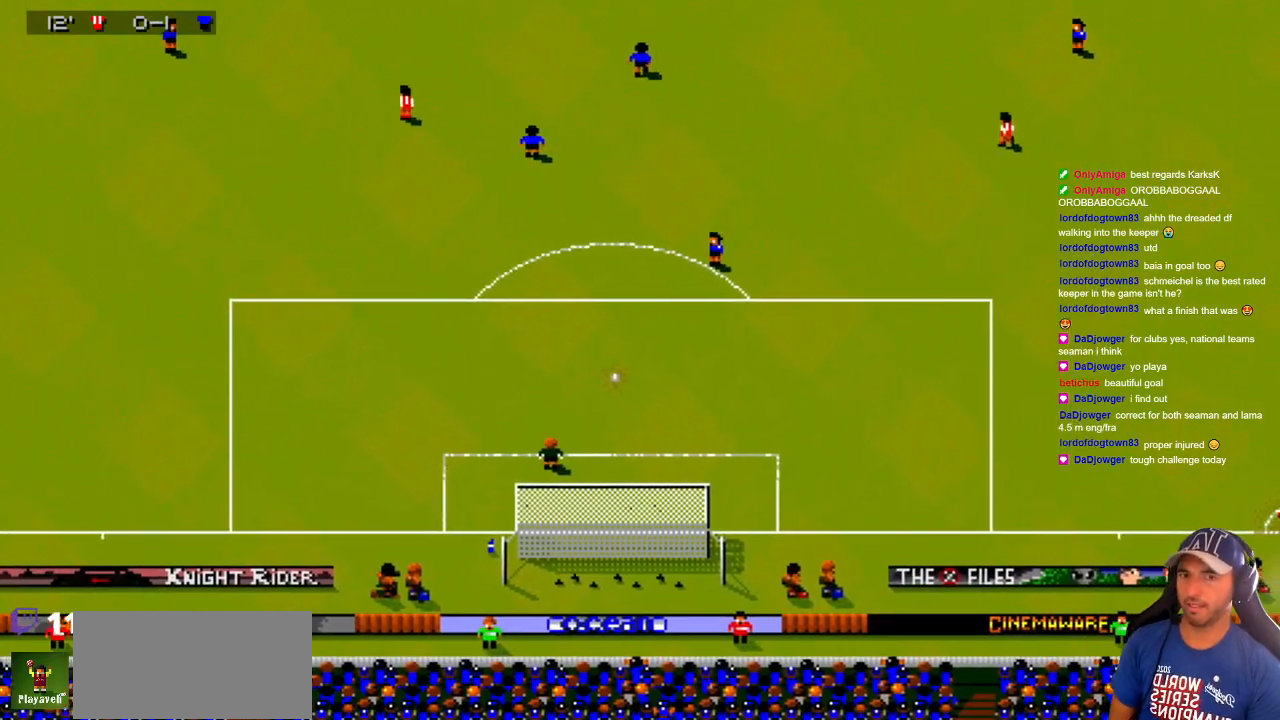
{"buttons": [], "events": []}
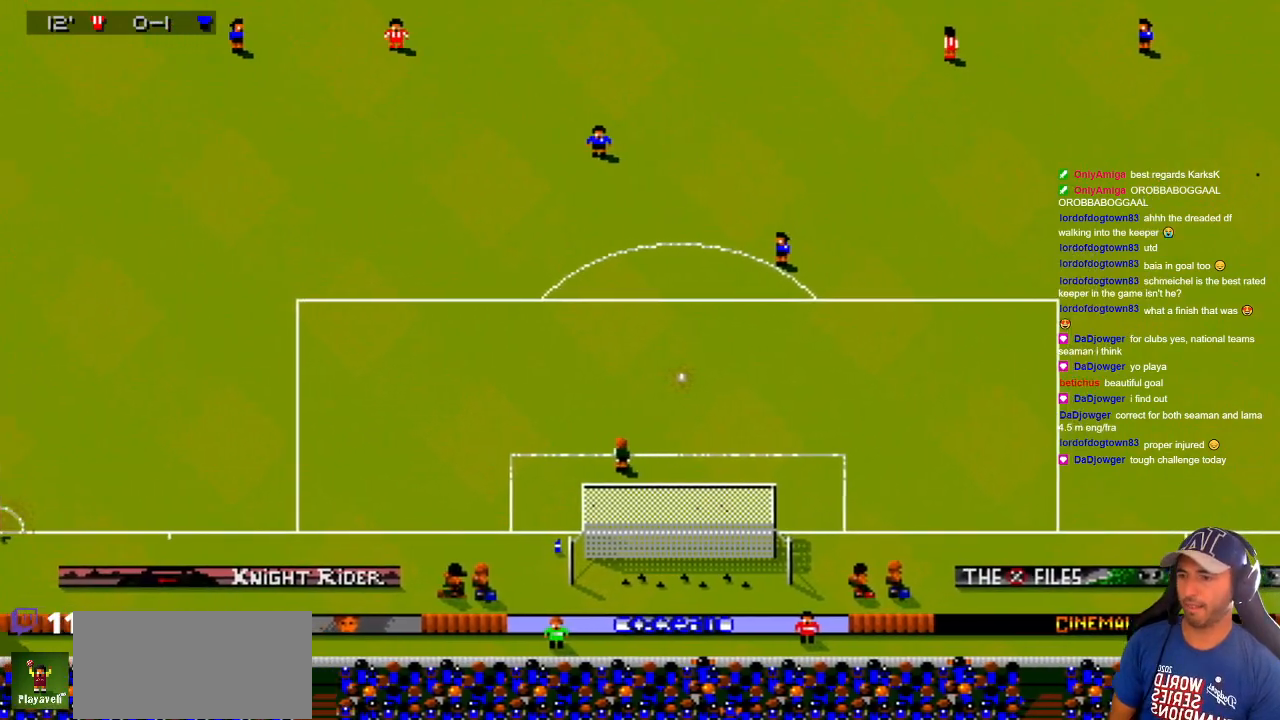
{"buttons": [], "events": []}
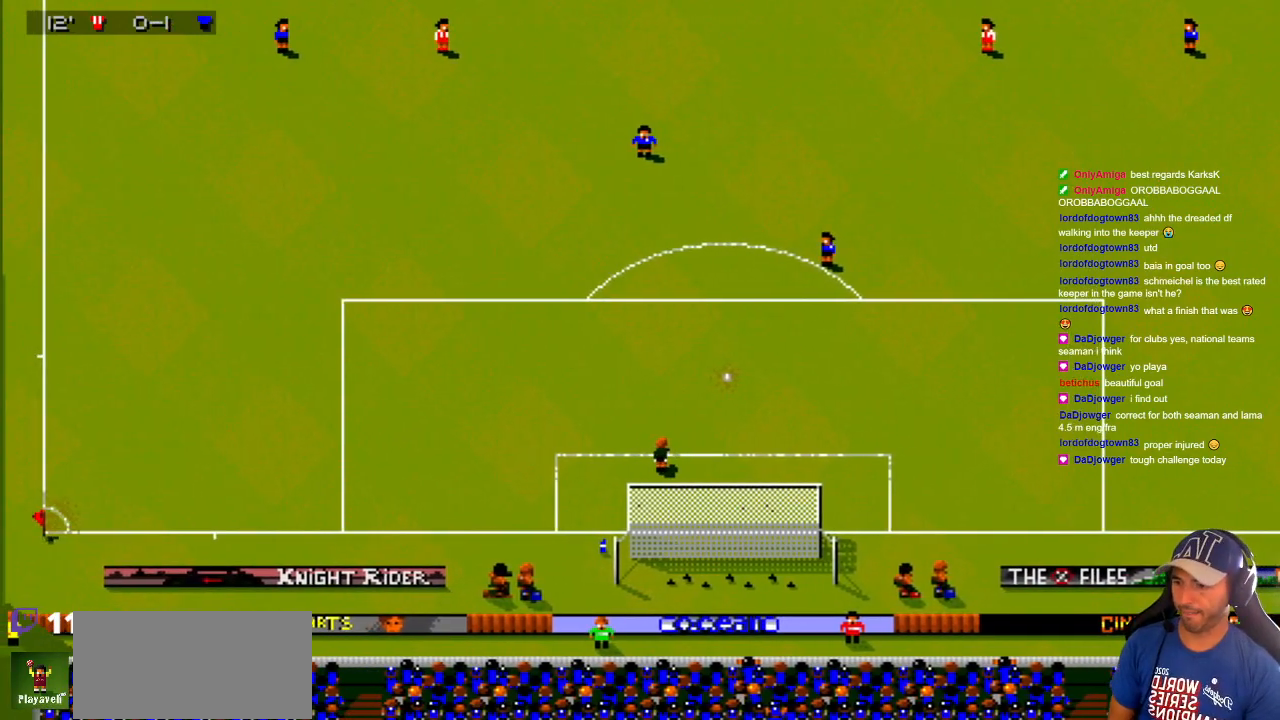
{"buttons": ["DPAD_RIGHT"], "events": [[167, "DPAD_RIGHT", "down"]]}
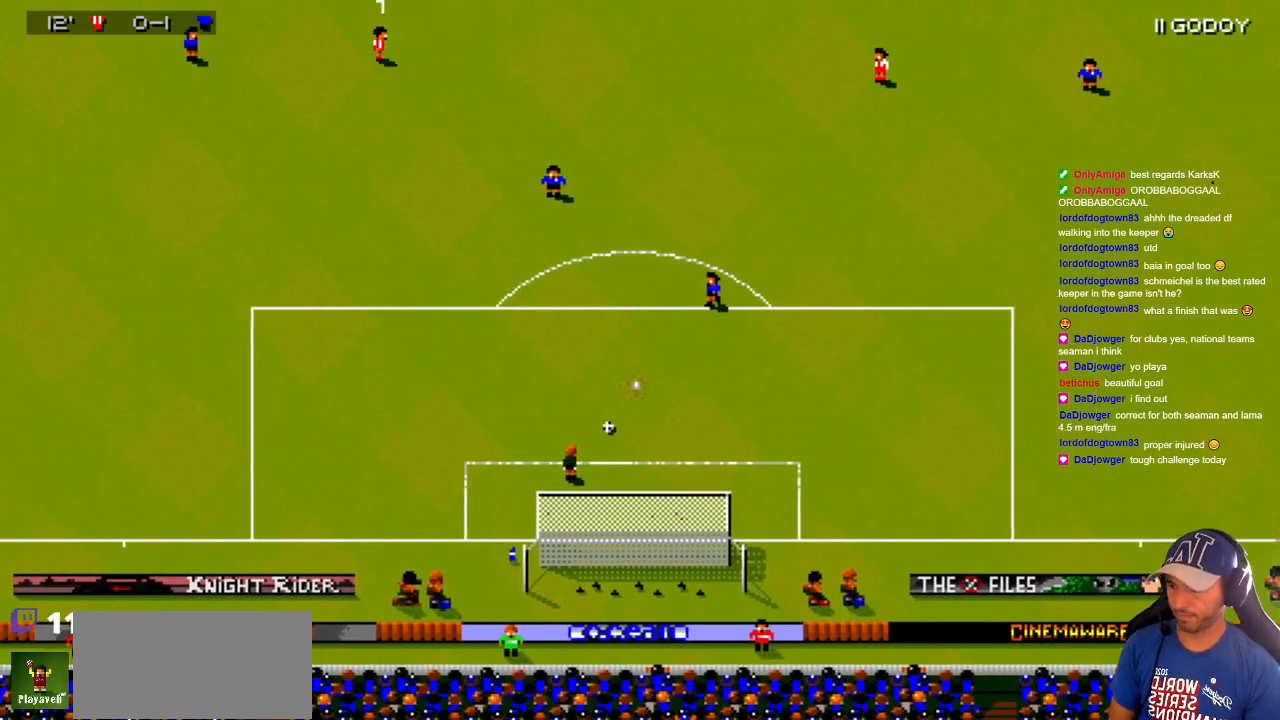
{"buttons": ["DPAD_RIGHT"], "events": []}
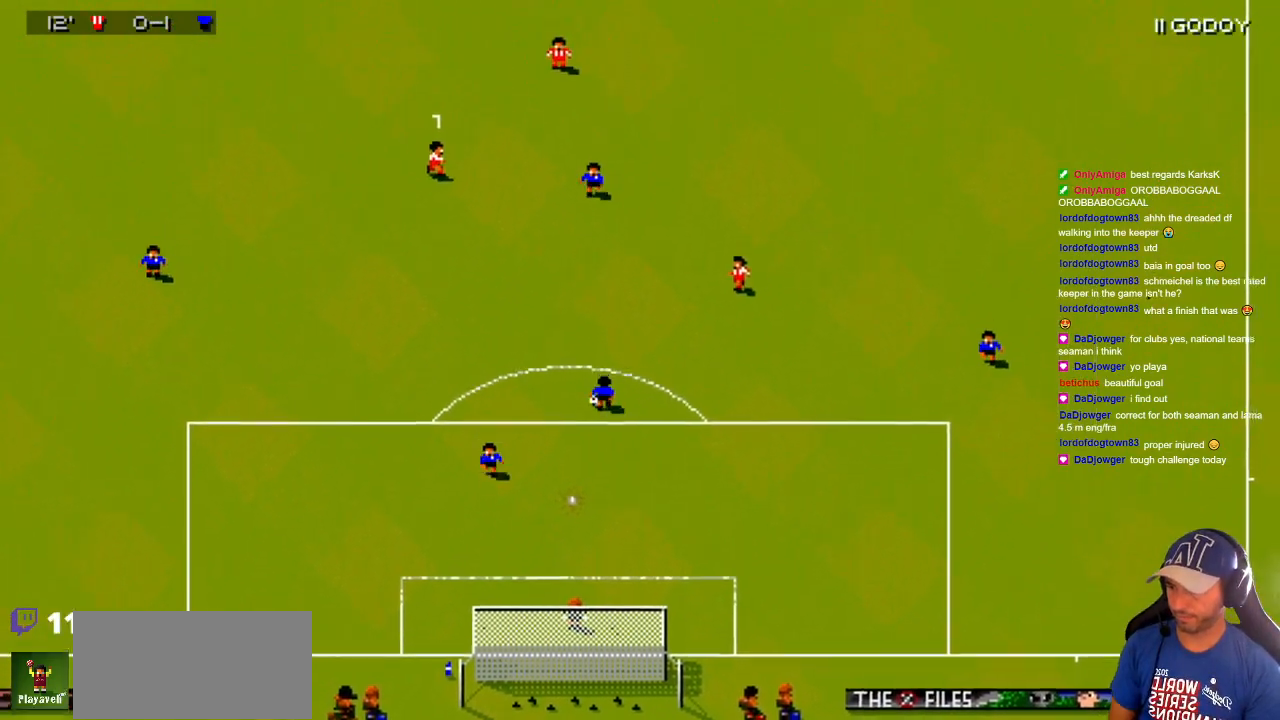
{"buttons": ["DPAD_RIGHT"], "events": []}
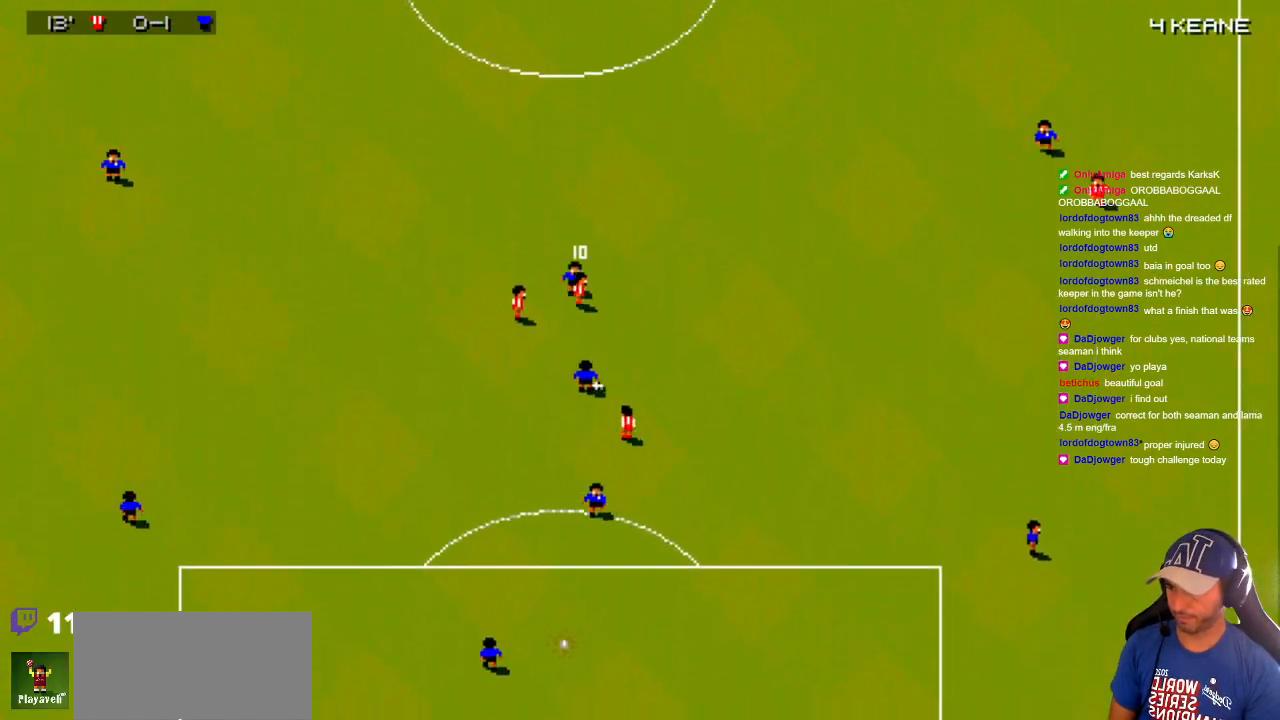
{"buttons": ["DPAD_UP", "DPAD_RIGHT"], "events": [[150, "DPAD_UP", "down"]]}
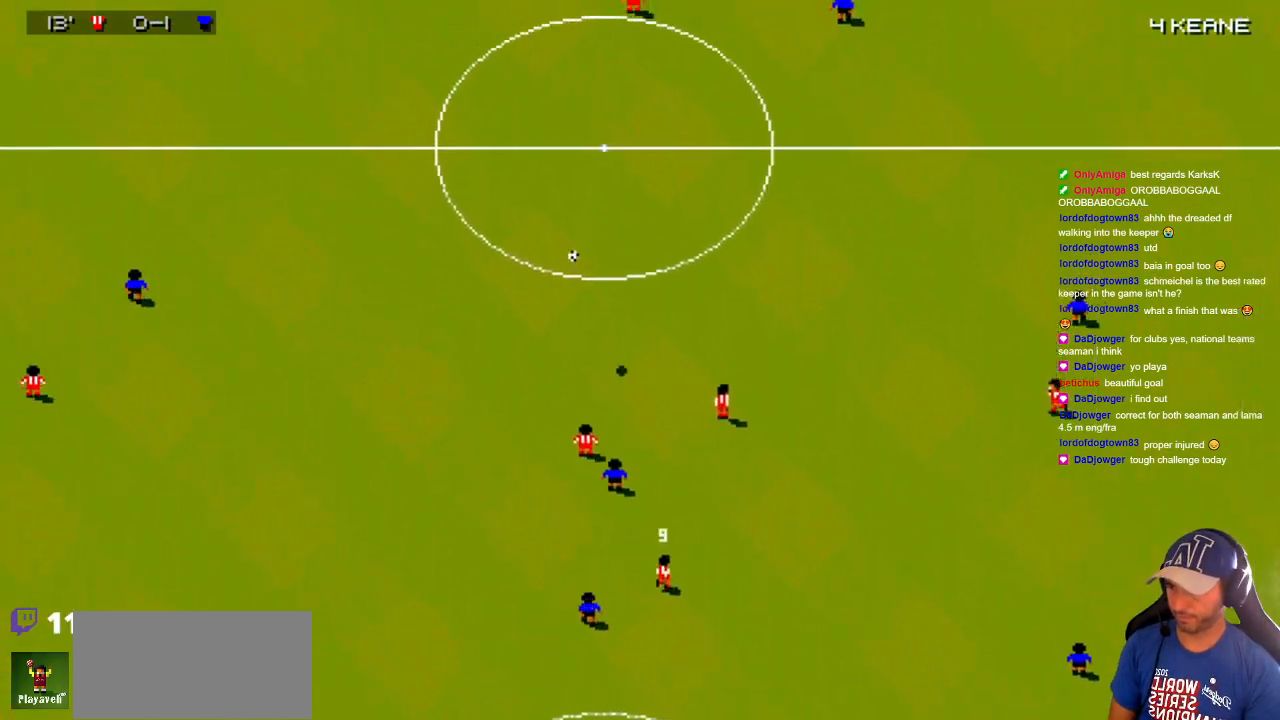
{"buttons": ["DPAD_LEFT"], "events": [[67, "DPAD_RIGHT", "up"], [133, "DPAD_RIGHT", "down"], [167, "DPAD_UP", "up"], [217, "DPAD_DOWN", "down"], [217, "DPAD_RIGHT", "up"], [300, "DPAD_LEFT", "down"], [333, "DPAD_DOWN", "up"]]}
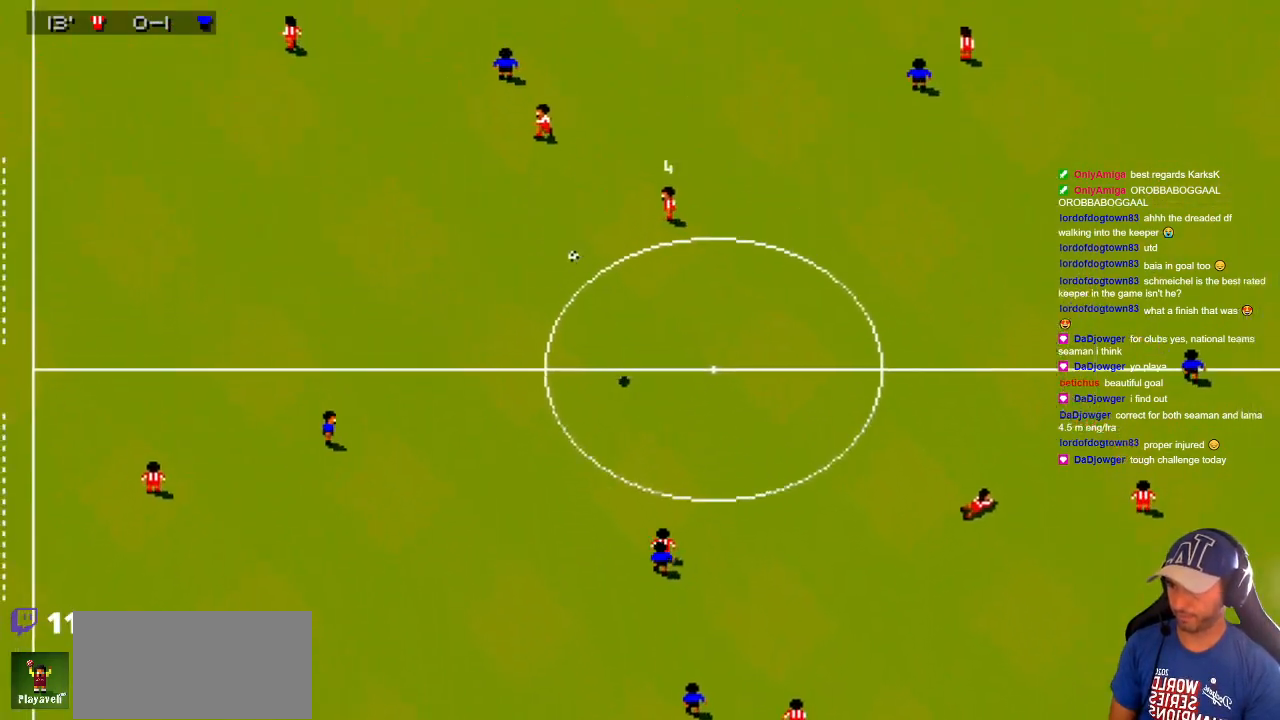
{"buttons": ["DPAD_DOWN", "DPAD_LEFT"], "events": [[250, "DPAD_DOWN", "down"], [283, "DPAD_LEFT", "up"], [417, "DPAD_LEFT", "down"]]}
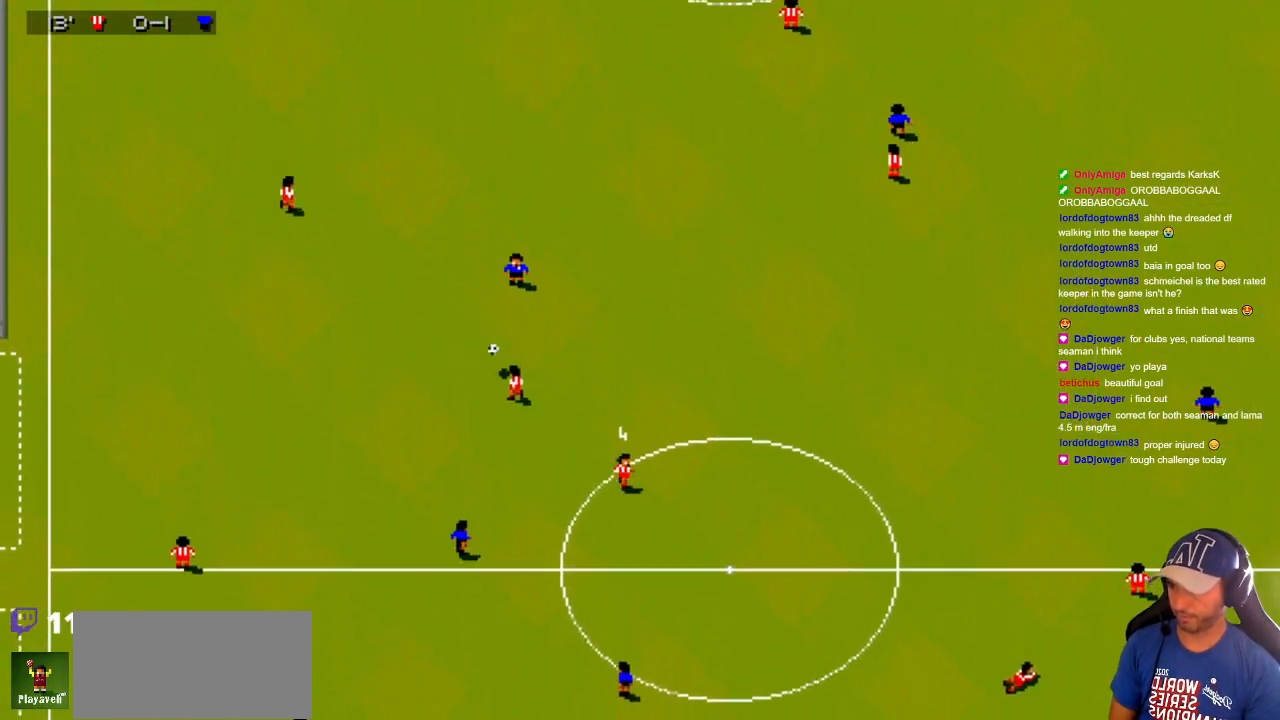
{"buttons": ["DPAD_RIGHT"], "events": [[17, "DPAD_LEFT", "up"], [17, "DPAD_RIGHT", "down"], [50, "DPAD_DOWN", "up"], [117, "DPAD_UP", "down"], [167, "DPAD_UP", "up"]]}
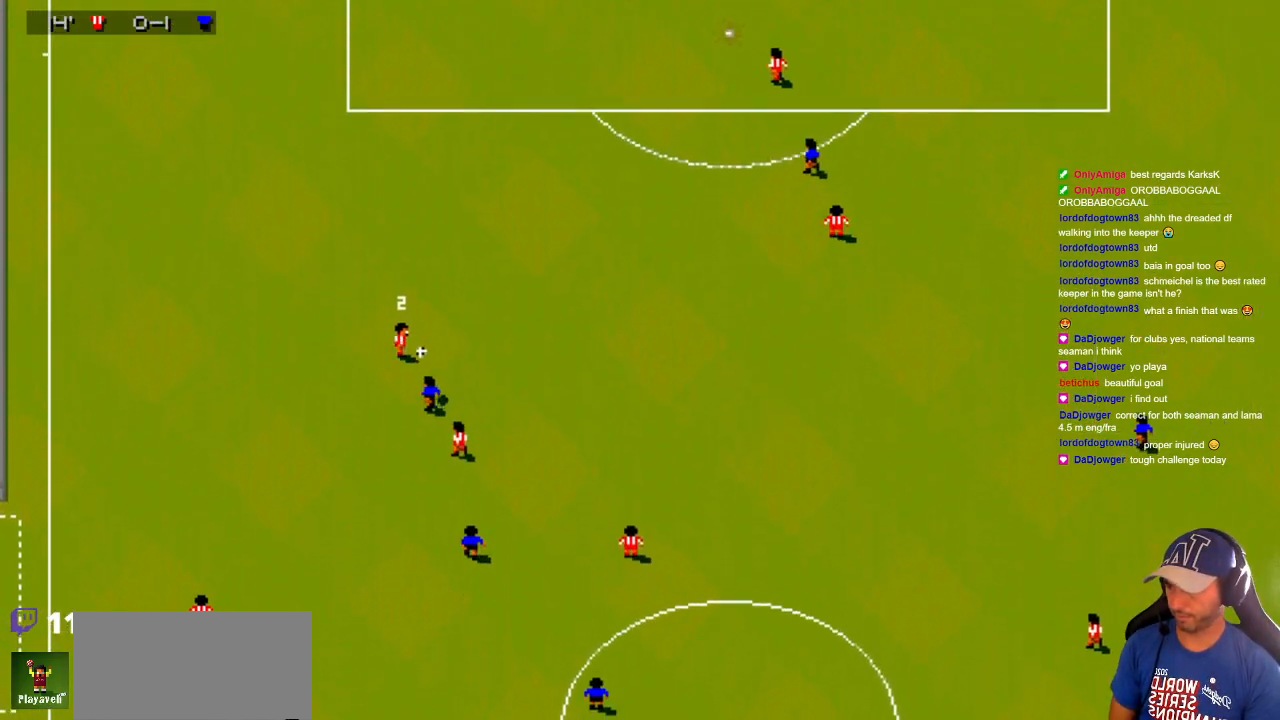
{"buttons": ["DPAD_DOWN", "DPAD_RIGHT"], "events": [[50, "DPAD_DOWN", "down"], [150, "DPAD_RIGHT", "up"], [300, "DPAD_RIGHT", "down"]]}
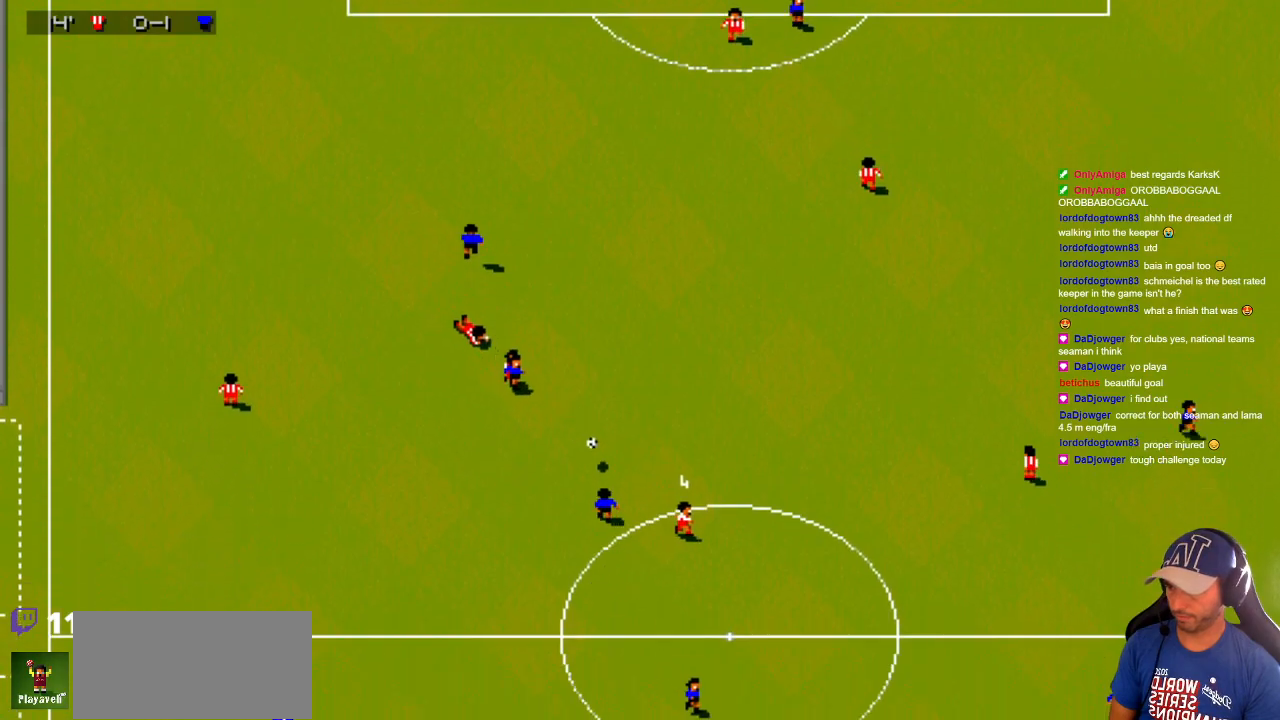
{"buttons": ["DPAD_DOWN", "DPAD_RIGHT"], "events": [[33, "DPAD_DOWN", "up"], [33, "DPAD_UP", "down"], [83, "DPAD_DOWN", "down"], [83, "DPAD_UP", "up"], [450, "DPAD_RIGHT", "up"], [500, "DPAD_RIGHT", "down"]]}
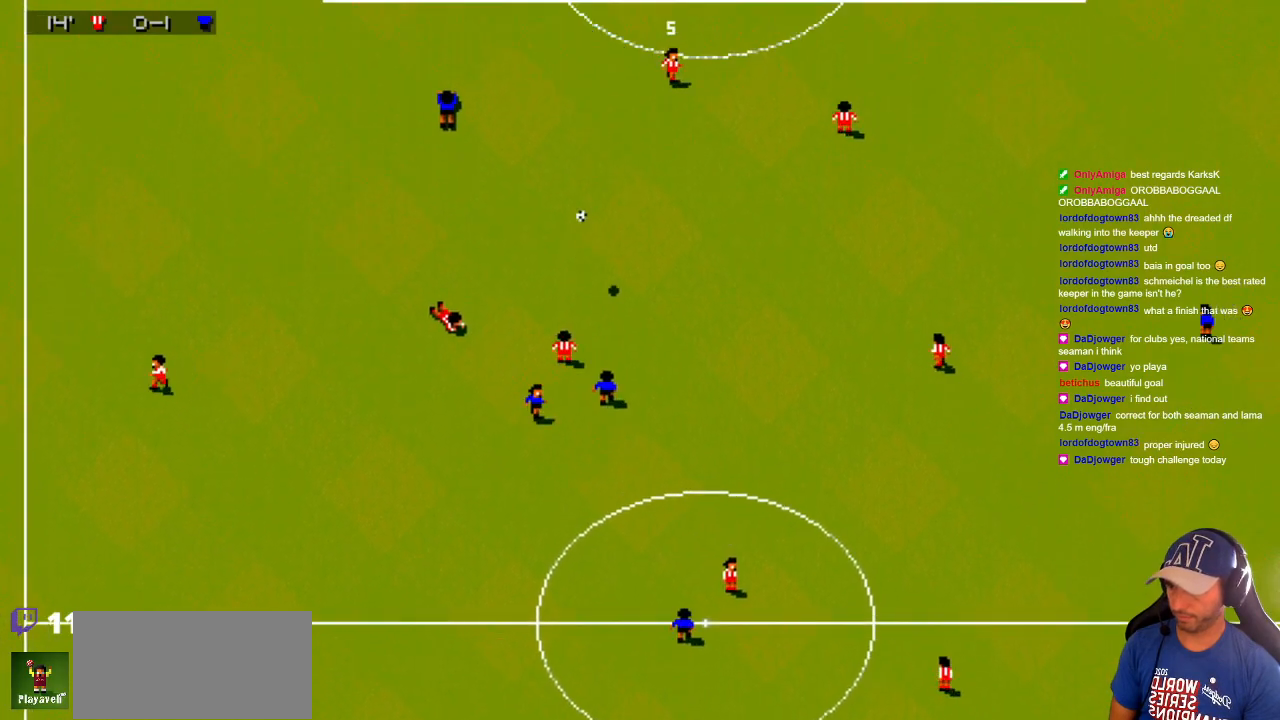
{"buttons": ["DPAD_UP", "DPAD_RIGHT"], "events": [[100, "DPAD_DOWN", "up"], [100, "DPAD_UP", "down"], [217, "DPAD_RIGHT", "up"], [250, "DPAD_LEFT", "down"], [433, "DPAD_LEFT", "up"], [483, "DPAD_RIGHT", "down"]]}
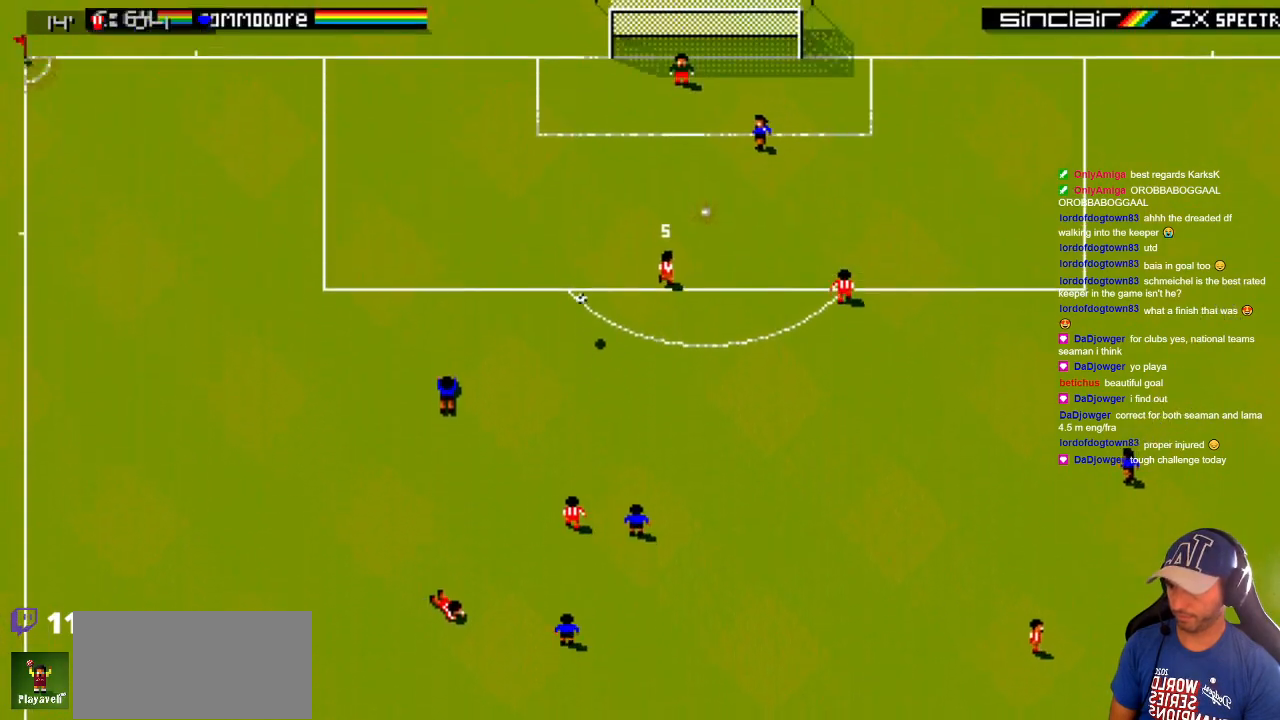
{"buttons": [], "events": [[133, "DPAD_RIGHT", "up"], [183, "DPAD_UP", "up"]]}